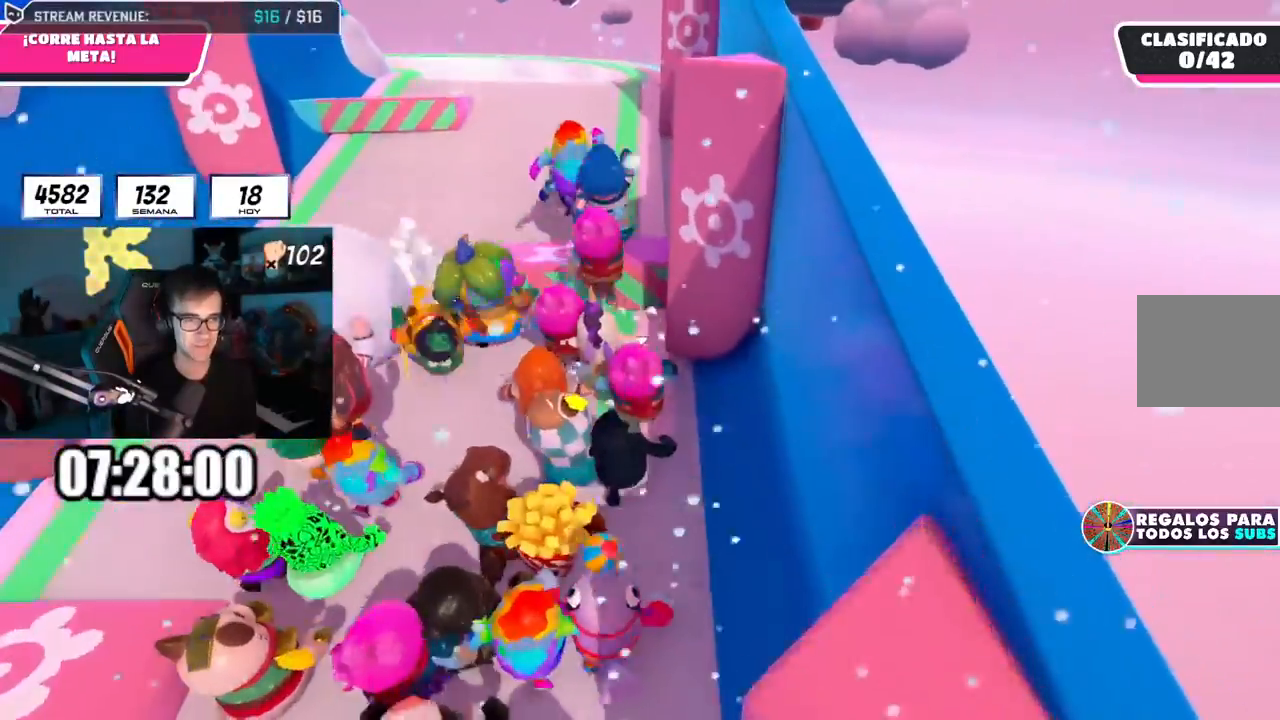
Gameplay with a controller (PlayStation layout); each line is a JSON object with the inputs held at the frame after it. "events" lists button and stick changes between this image and that frame as [ms after this image, input, new state], when the widget could be followed in between.
{"buttons": [], "left_stick": "up", "right_stick": "down", "events": [[117, "CROSS", "down"], [284, "CROSS", "up"], [434, "right_stick", "down"]]}
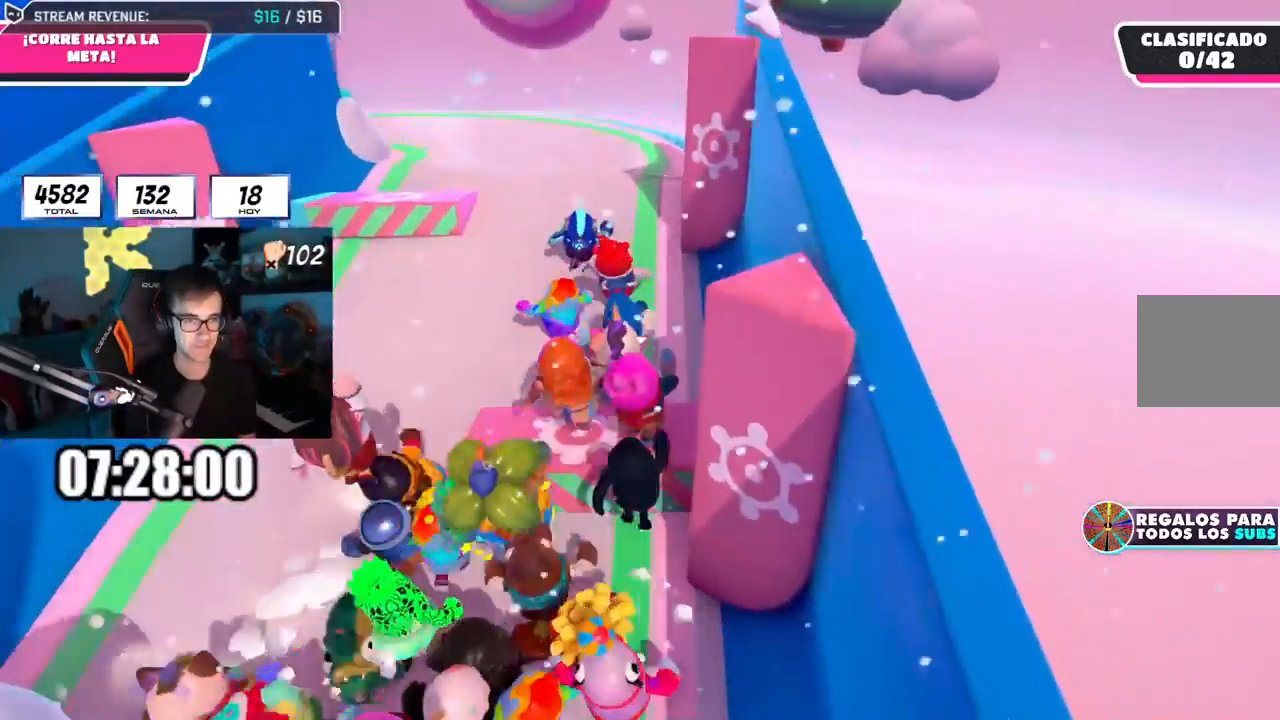
{"buttons": [], "left_stick": "up", "right_stick": "center", "events": [[33, "right_stick", "center"], [417, "right_stick", "up"], [483, "right_stick", "center"]]}
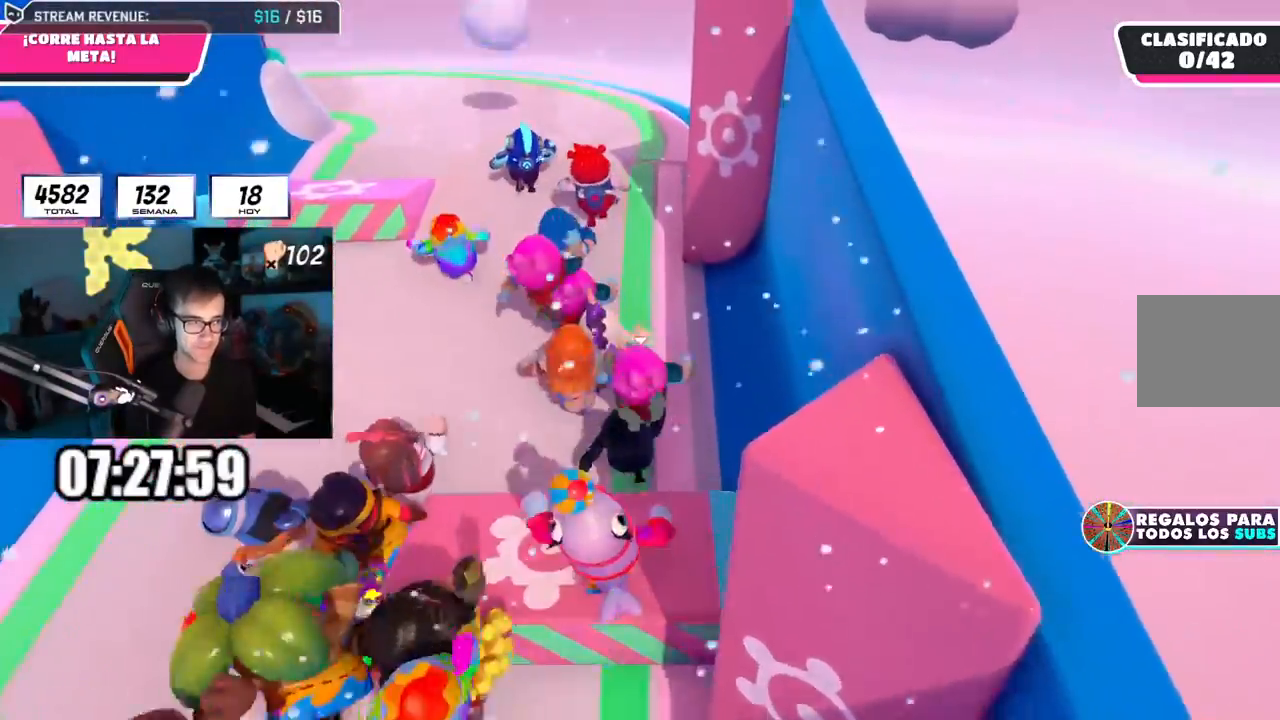
{"buttons": [], "left_stick": "up", "right_stick": "center", "events": [[234, "right_stick", "up"], [334, "right_stick", "center"]]}
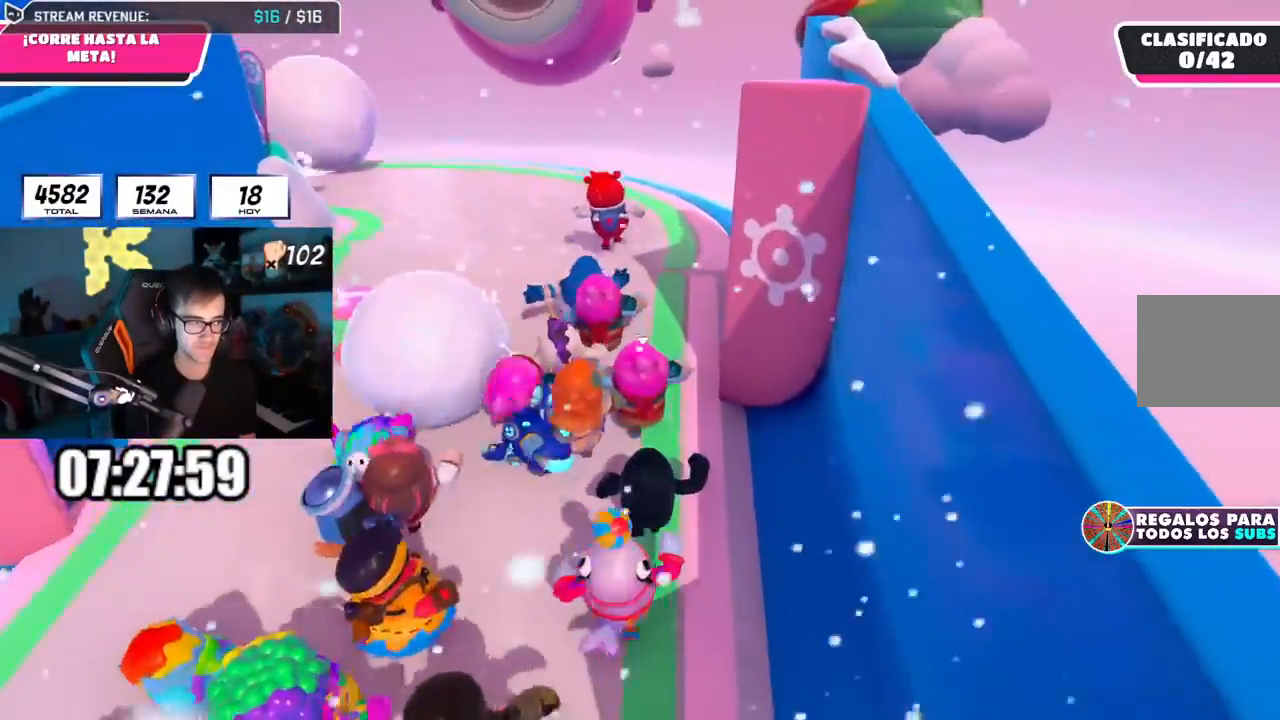
{"buttons": ["R1"], "left_stick": "up", "right_stick": "center"}
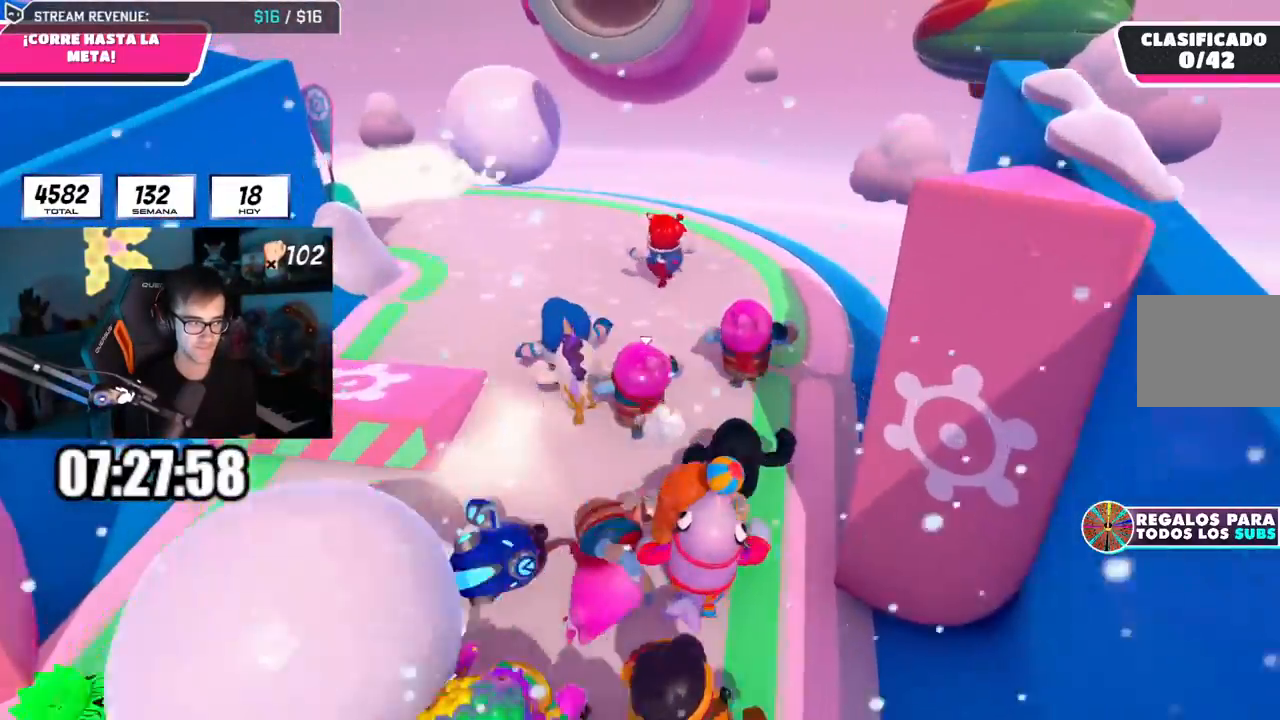
{"buttons": [], "left_stick": "up", "right_stick": "center", "events": [[17, "R1", "up"], [67, "L1", "down"], [117, "R1", "down"], [300, "R1", "up"], [317, "L1", "up"], [350, "right_stick", "down"], [467, "right_stick", "center"]]}
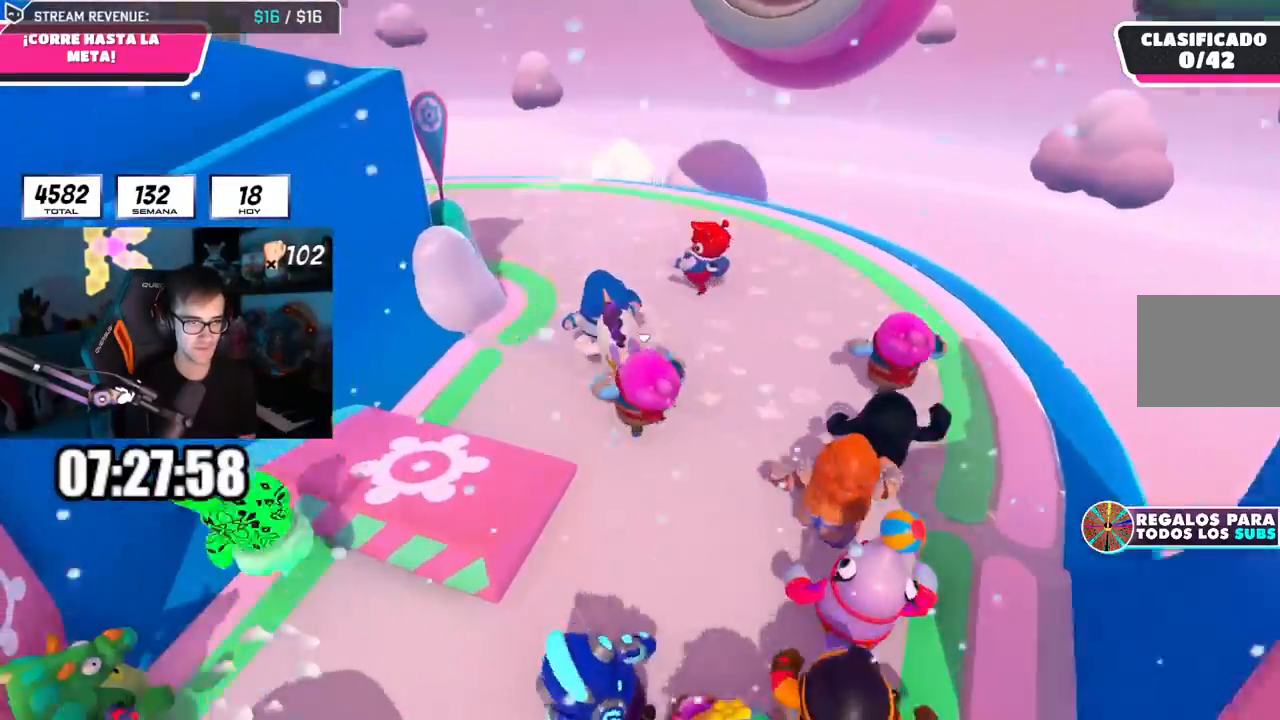
{"buttons": [], "left_stick": "up", "right_stick": "left", "events": [[300, "right_stick", "left"]]}
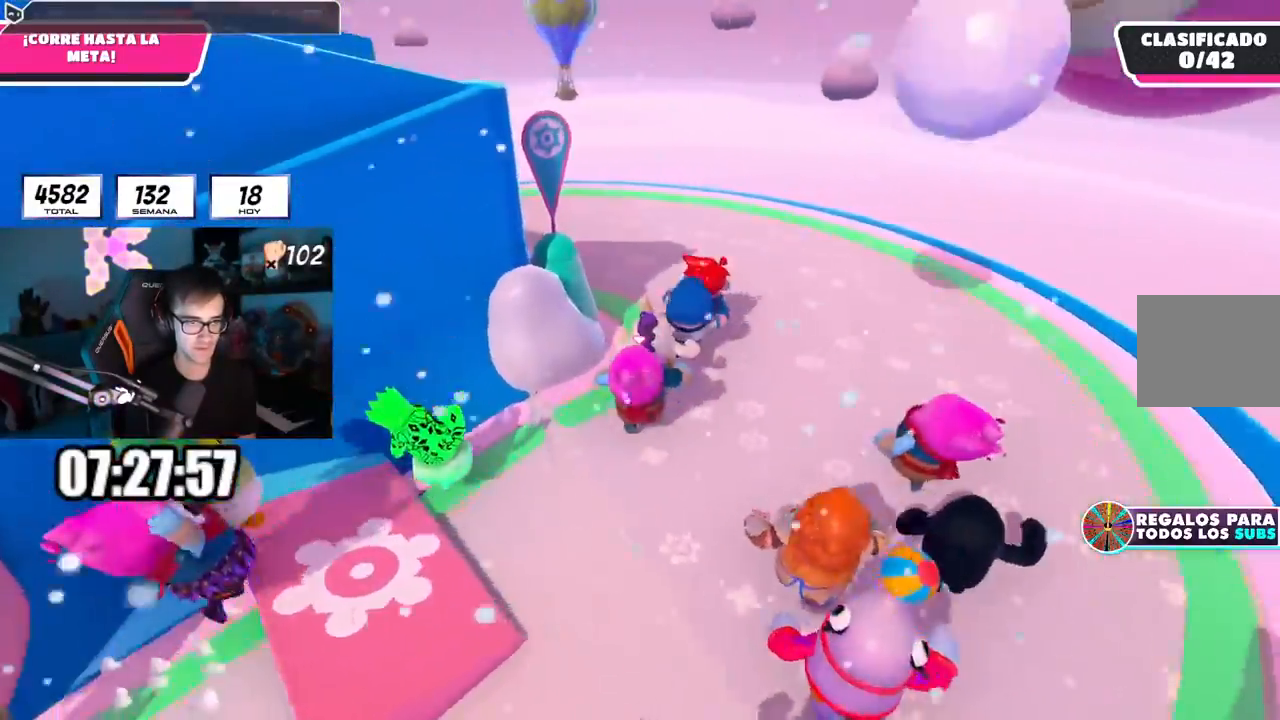
{"buttons": [], "left_stick": "up", "right_stick": "left", "events": []}